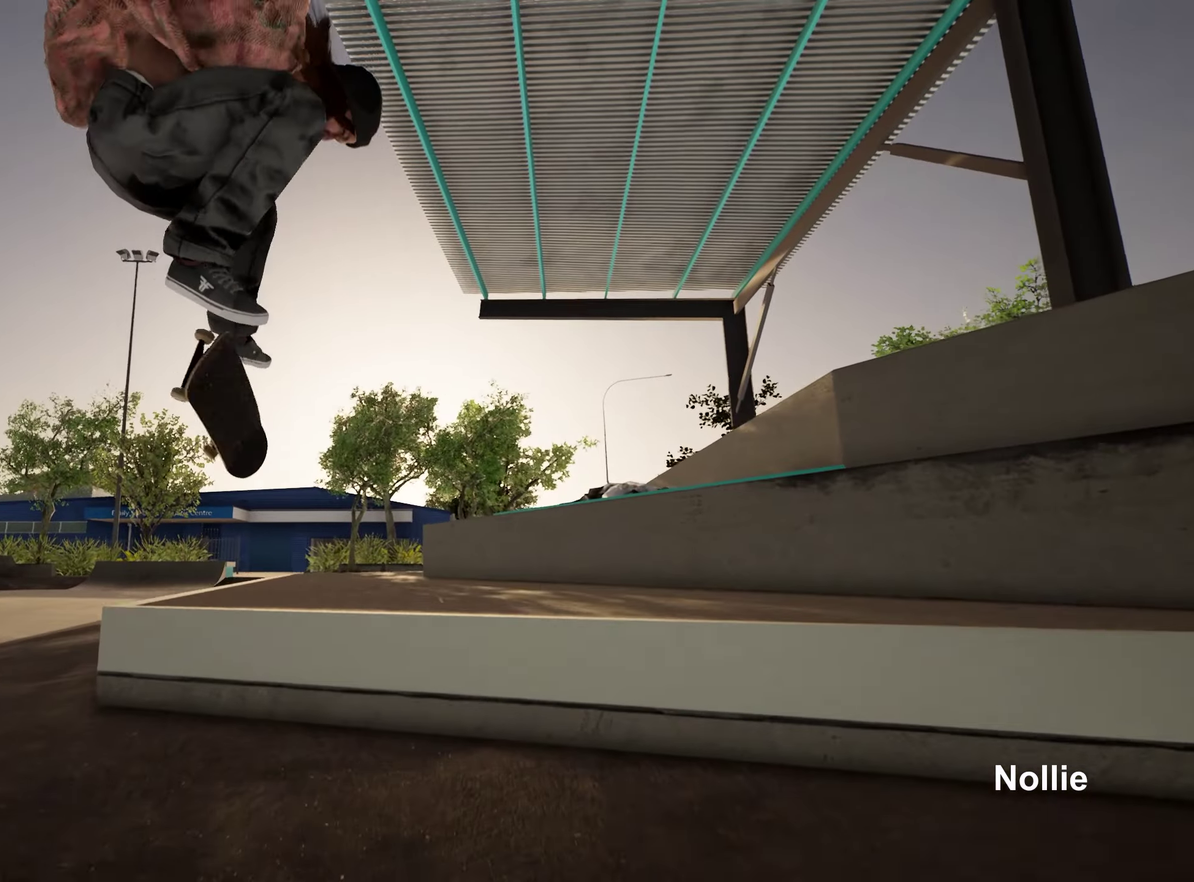
Gameplay with a controller (Xbox layout); each line is a JSON object with the inputs held at the frame after it (dt_ms = milliseconds from this image to that frame). "events" lists button and stick changes between this image and that frame as [ms after this image, input, new state], when the widget could be followed in between. This overlay highlights the sticks when they move; stick clicks (L3 R3) are not distinguishable. Not read: L3 R3.
{"dt_ms": 650, "buttons": [], "left_stick": "up", "right_stick": "center", "events": [[33, "left_stick", "up"]]}
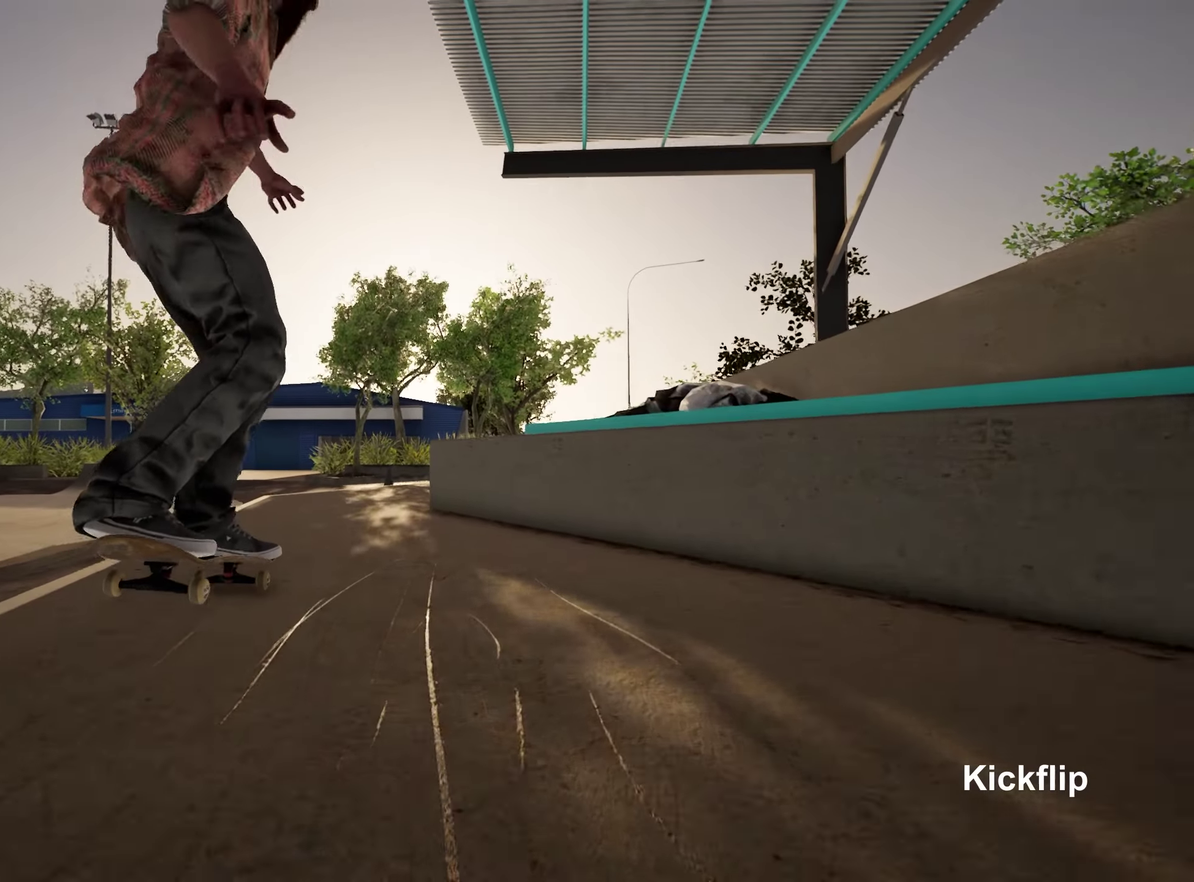
{"dt_ms": 350, "buttons": [], "left_stick": "up", "right_stick": "center", "events": []}
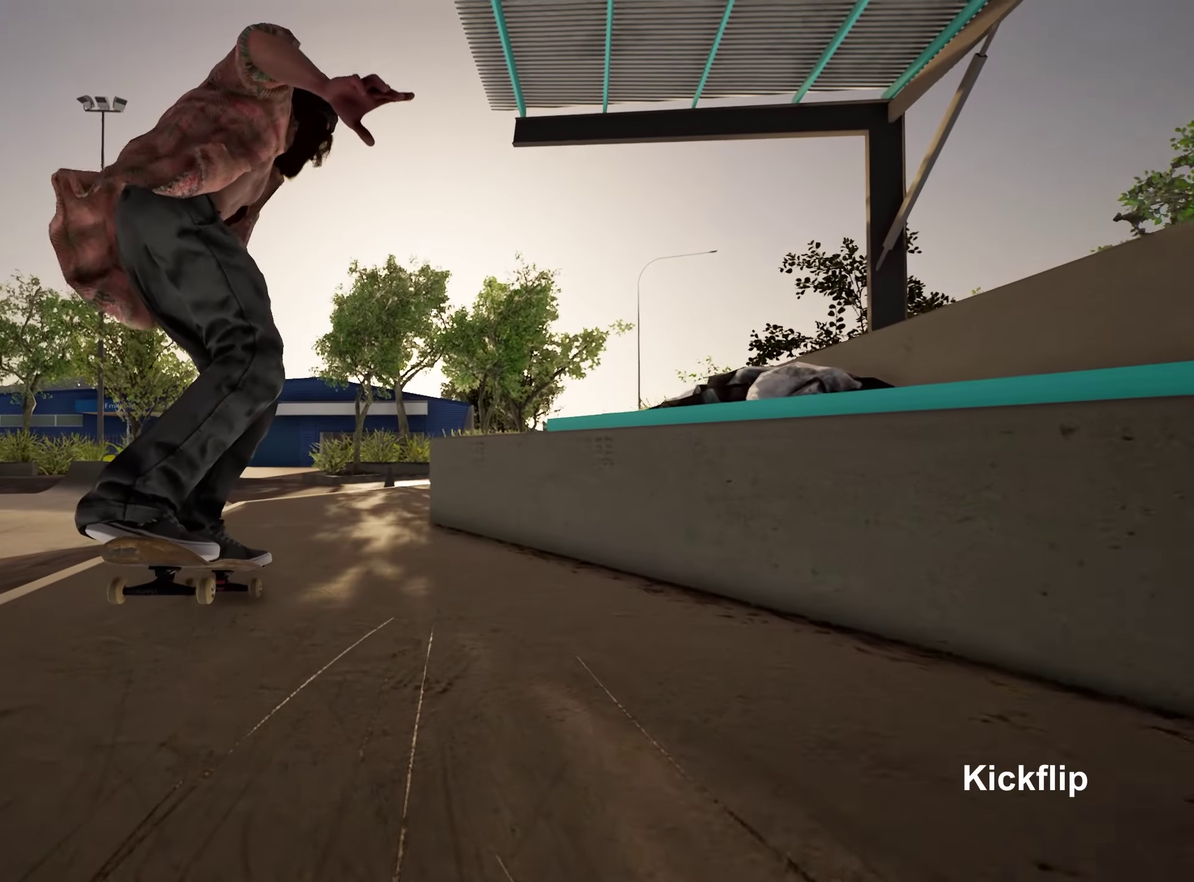
{"dt_ms": 650, "buttons": ["L2"], "left_stick": "up", "right_stick": "center", "events": [[583, "L2", "down"]]}
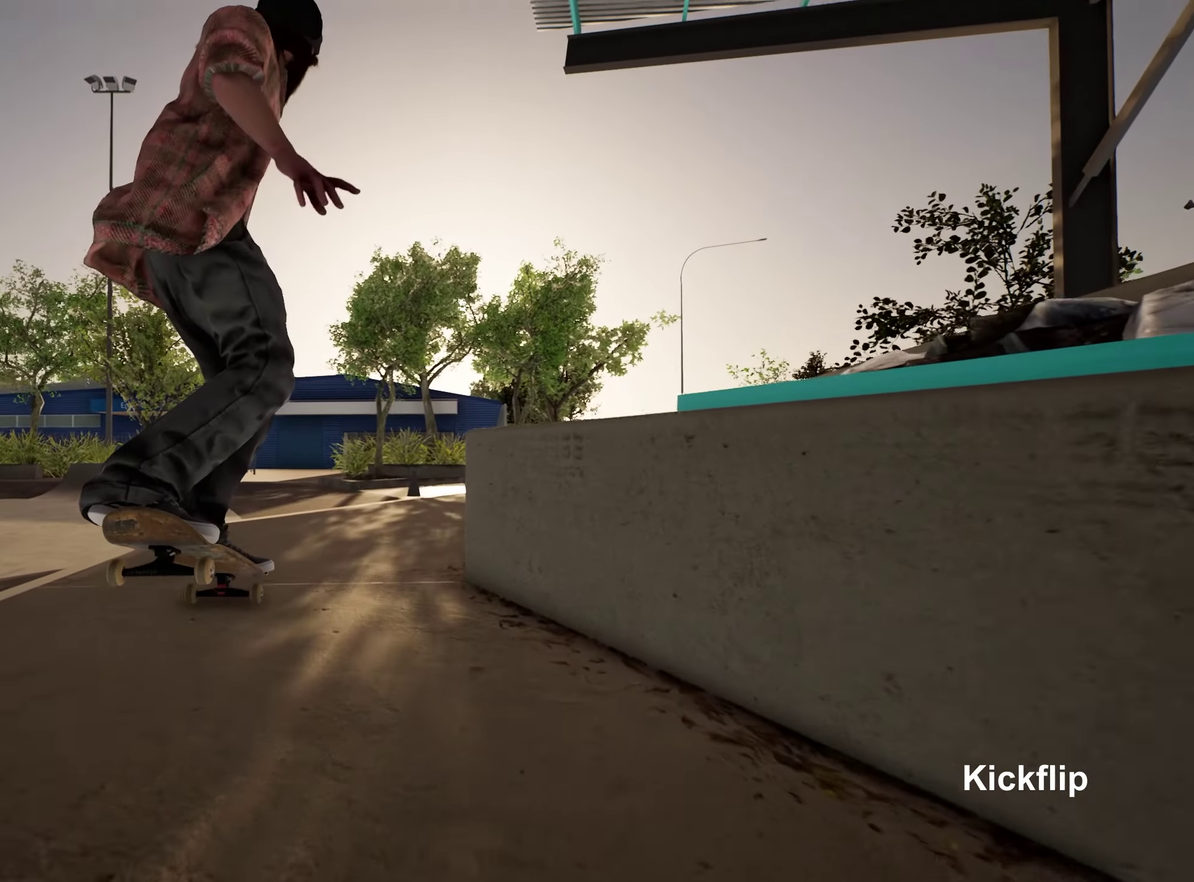
{"dt_ms": 550, "buttons": ["L2"], "left_stick": "up", "right_stick": "center", "events": []}
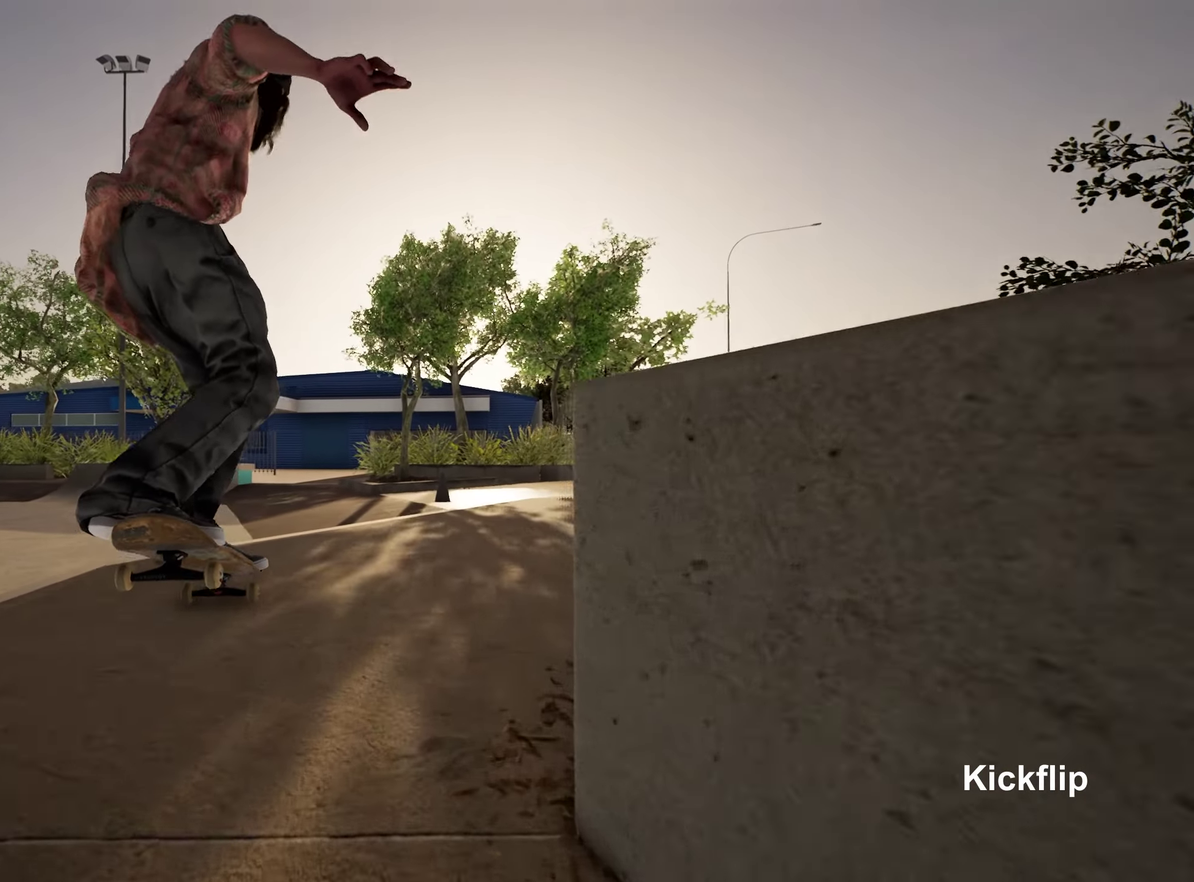
{"dt_ms": 450, "buttons": [], "left_stick": "center", "right_stick": "center", "events": [[317, "L2", "up"], [317, "right_stick", "up"], [383, "left_stick", "center"], [450, "right_stick", "center"]]}
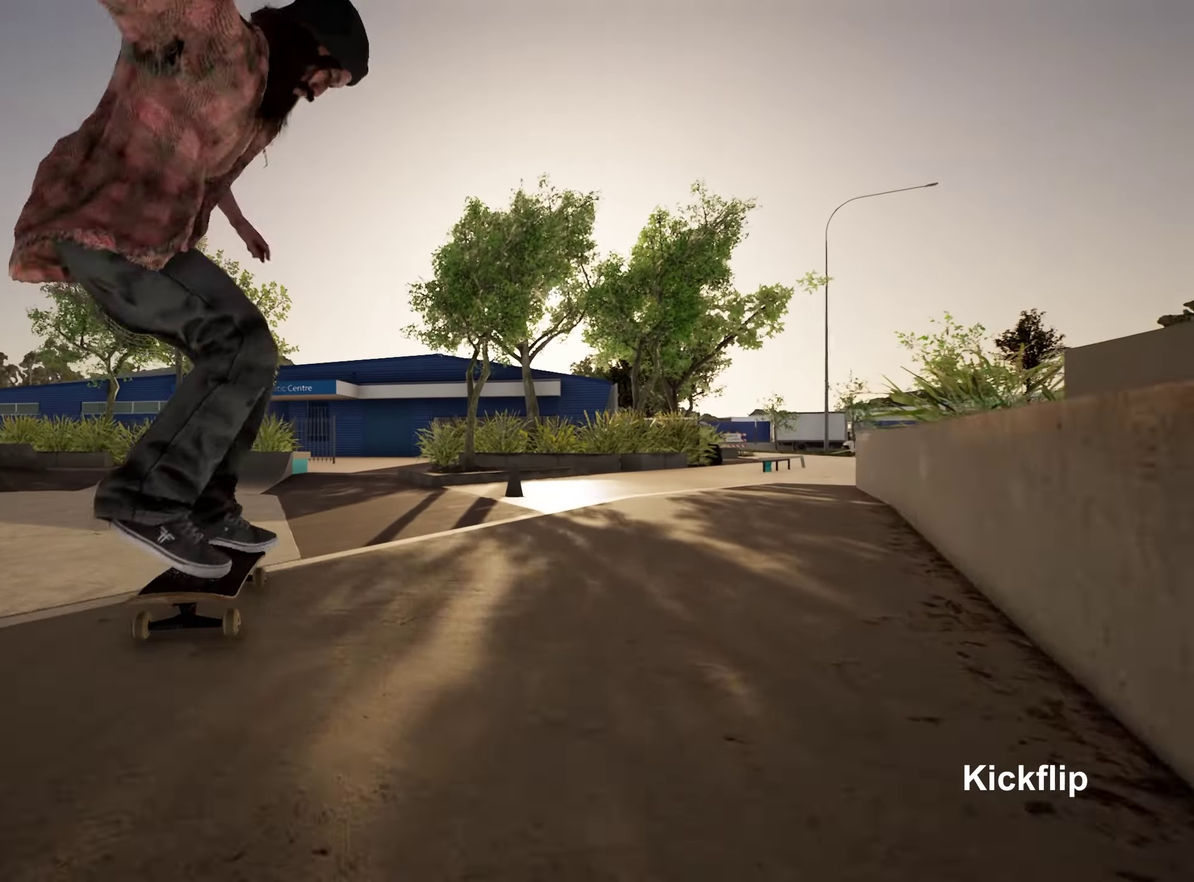
{"dt_ms": 450, "buttons": [], "left_stick": "center", "right_stick": "center", "events": []}
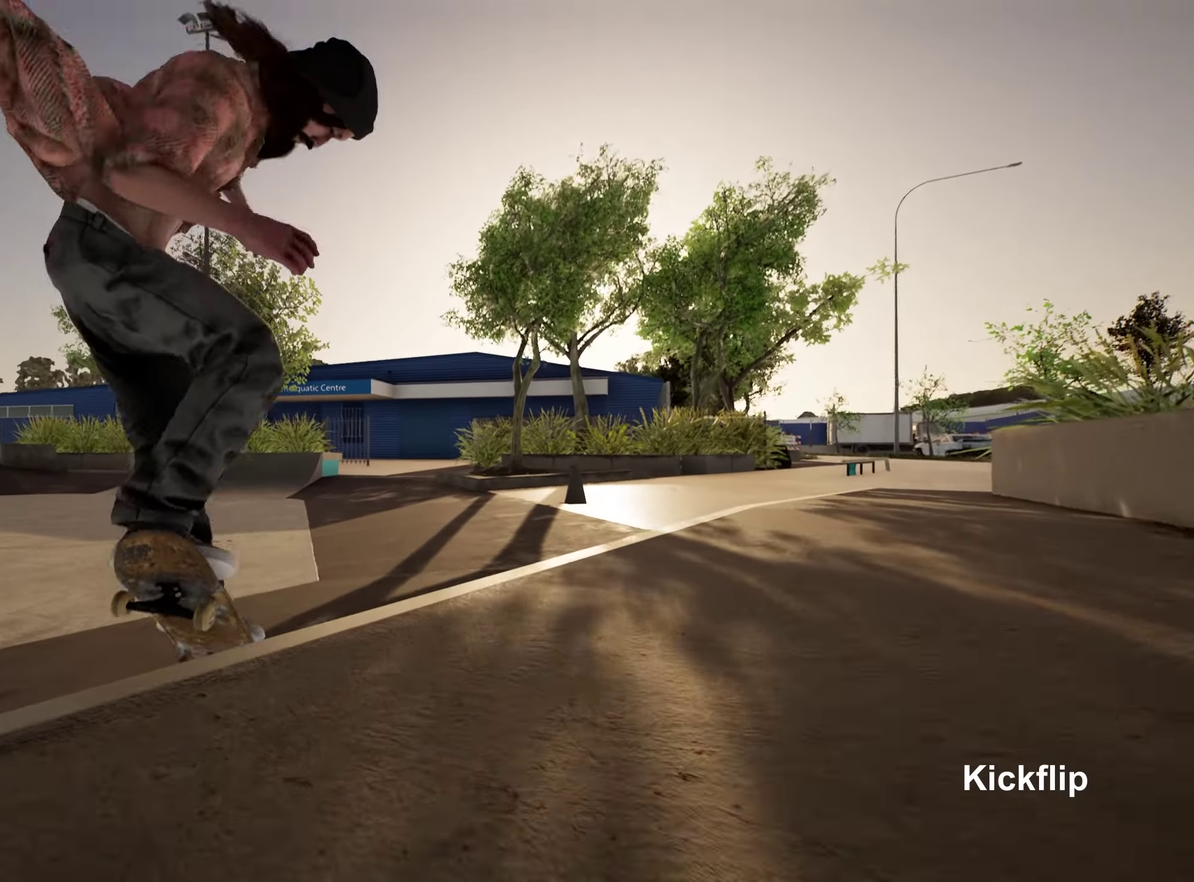
{"dt_ms": 700, "buttons": [], "left_stick": "center", "right_stick": "center", "events": [[67, "L2", "down"], [417, "A", "down"], [467, "L2", "up"], [550, "A", "up"]]}
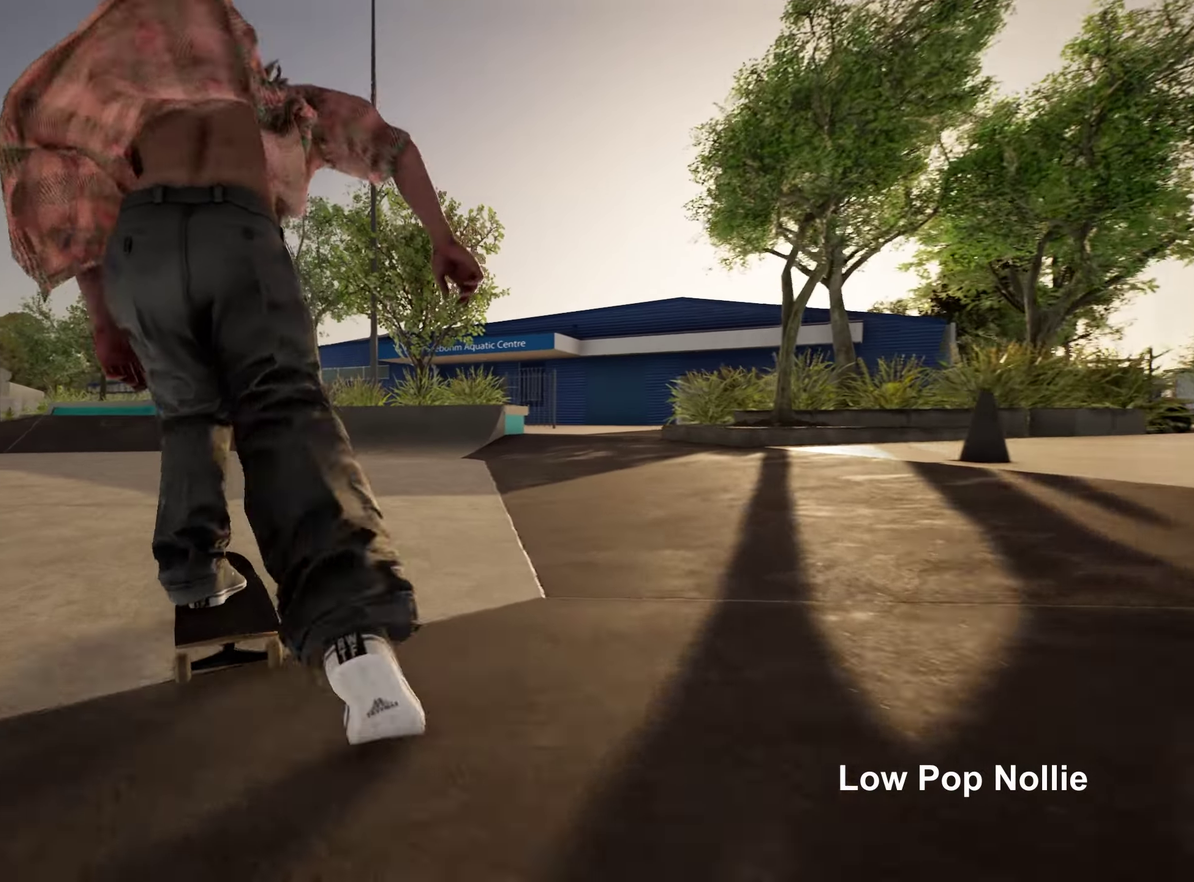
{"dt_ms": 350, "buttons": [], "left_stick": "center", "right_stick": "center", "events": []}
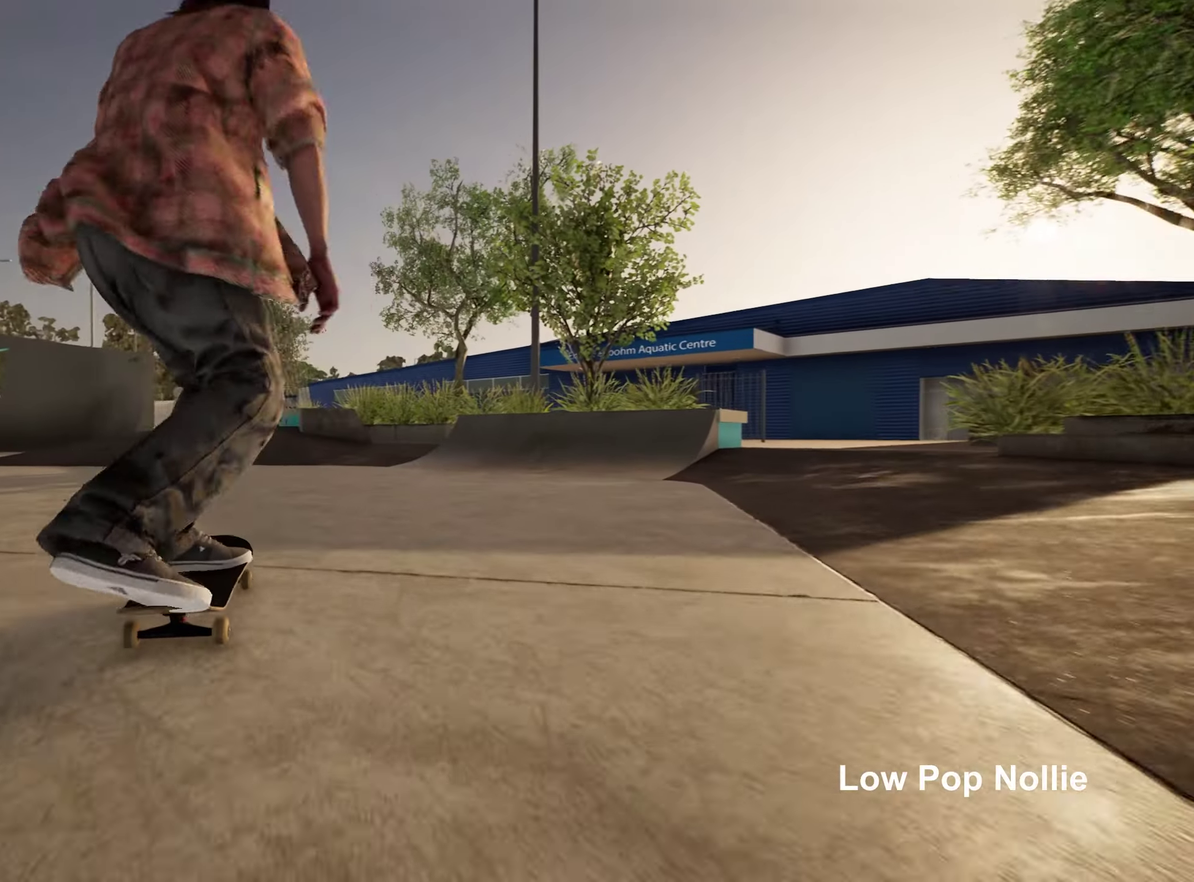
{"dt_ms": 750, "buttons": [], "left_stick": "center", "right_stick": "center", "events": []}
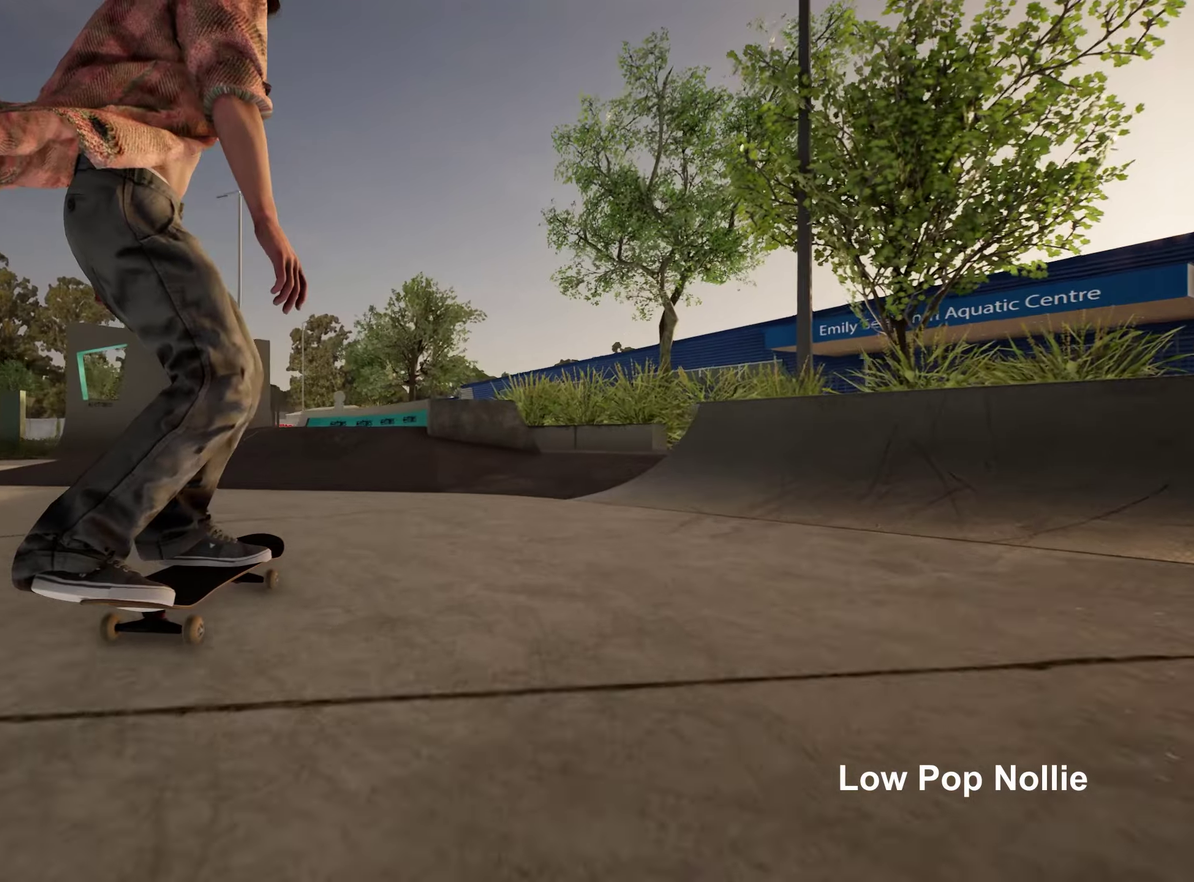
{"dt_ms": 250, "buttons": [], "left_stick": "center", "right_stick": "down", "events": [[83, "right_stick", "down"]]}
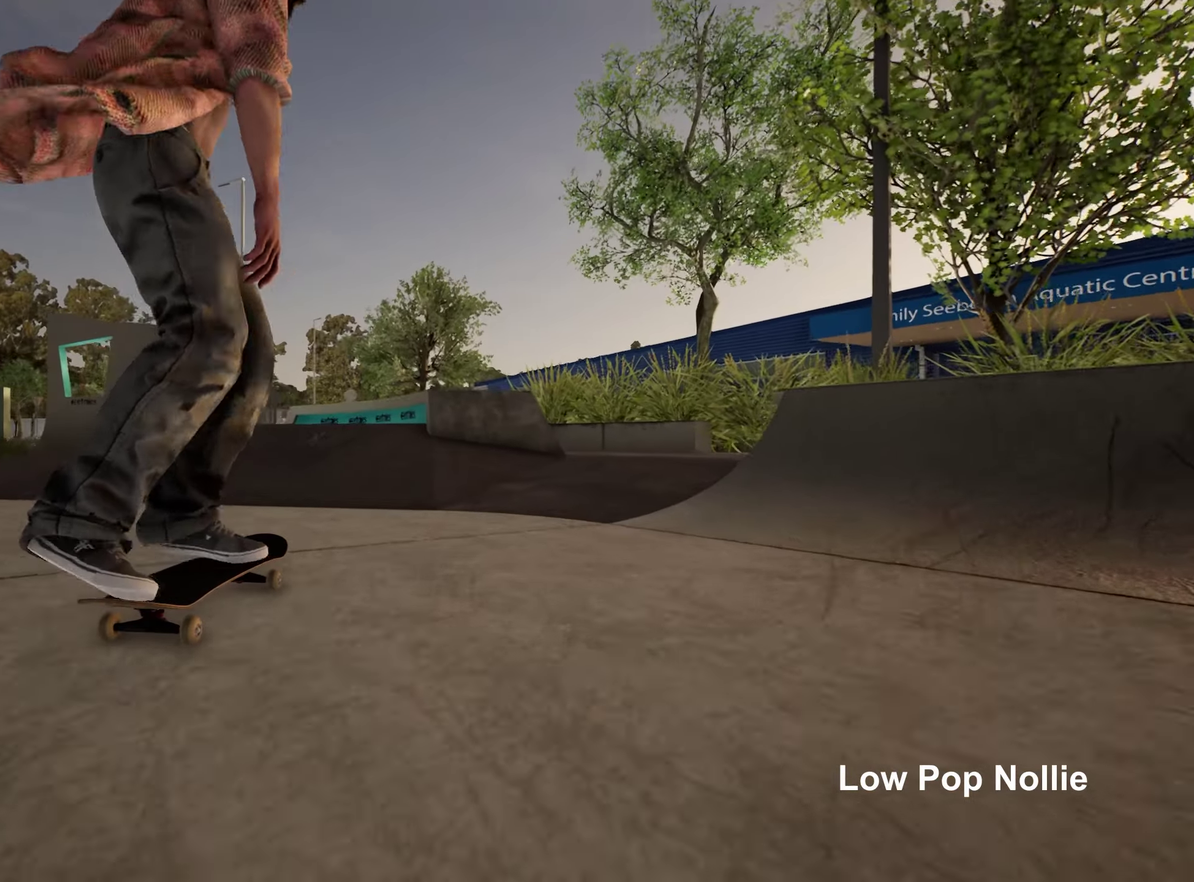
{"dt_ms": 750, "buttons": [], "left_stick": "up-left", "right_stick": "center", "events": [[167, "L2", "down"], [267, "L2", "up"], [717, "left_stick", "up-left"], [750, "right_stick", "center"]]}
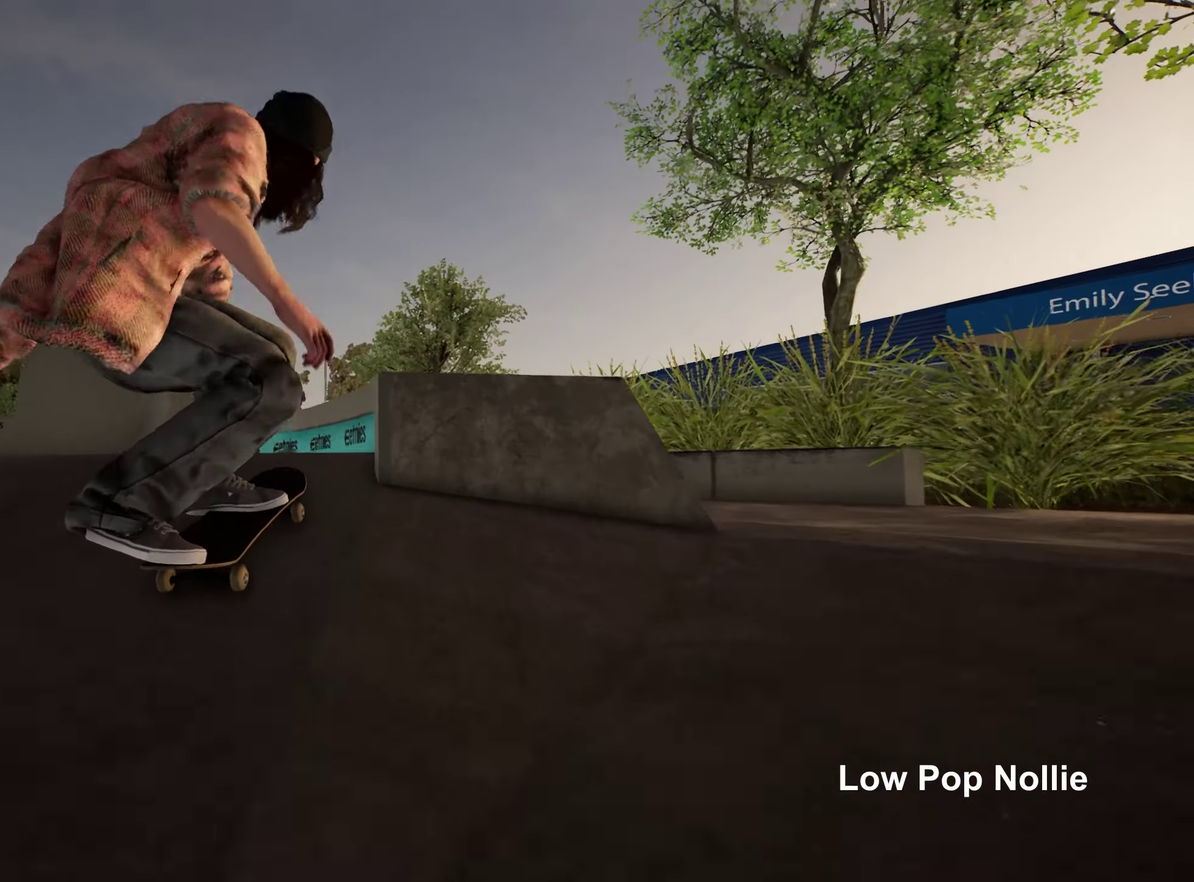
{"dt_ms": 250, "buttons": [], "left_stick": "left", "right_stick": "center", "events": [[17, "left_stick", "up"], [100, "left_stick", "center"], [217, "left_stick", "left"]]}
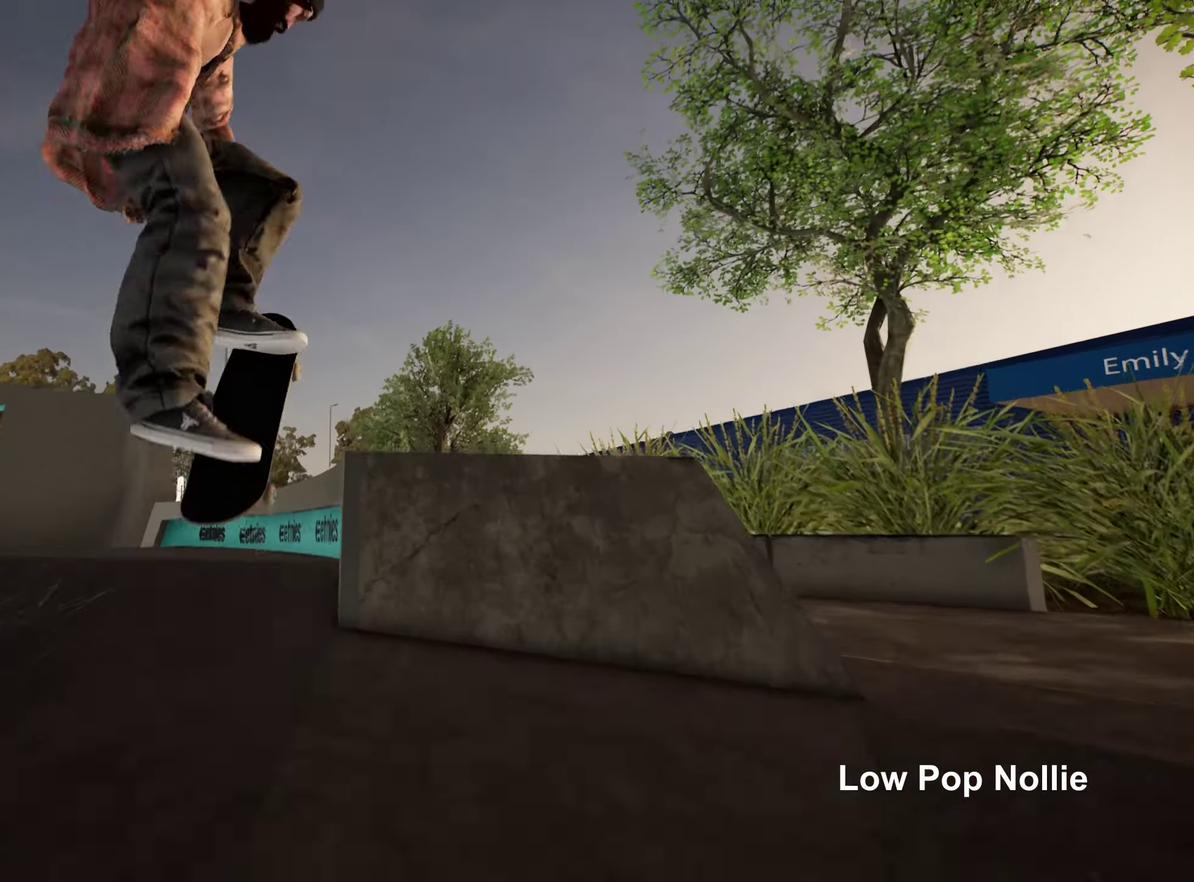
{"dt_ms": 450, "buttons": [], "left_stick": "left", "right_stick": "center", "events": []}
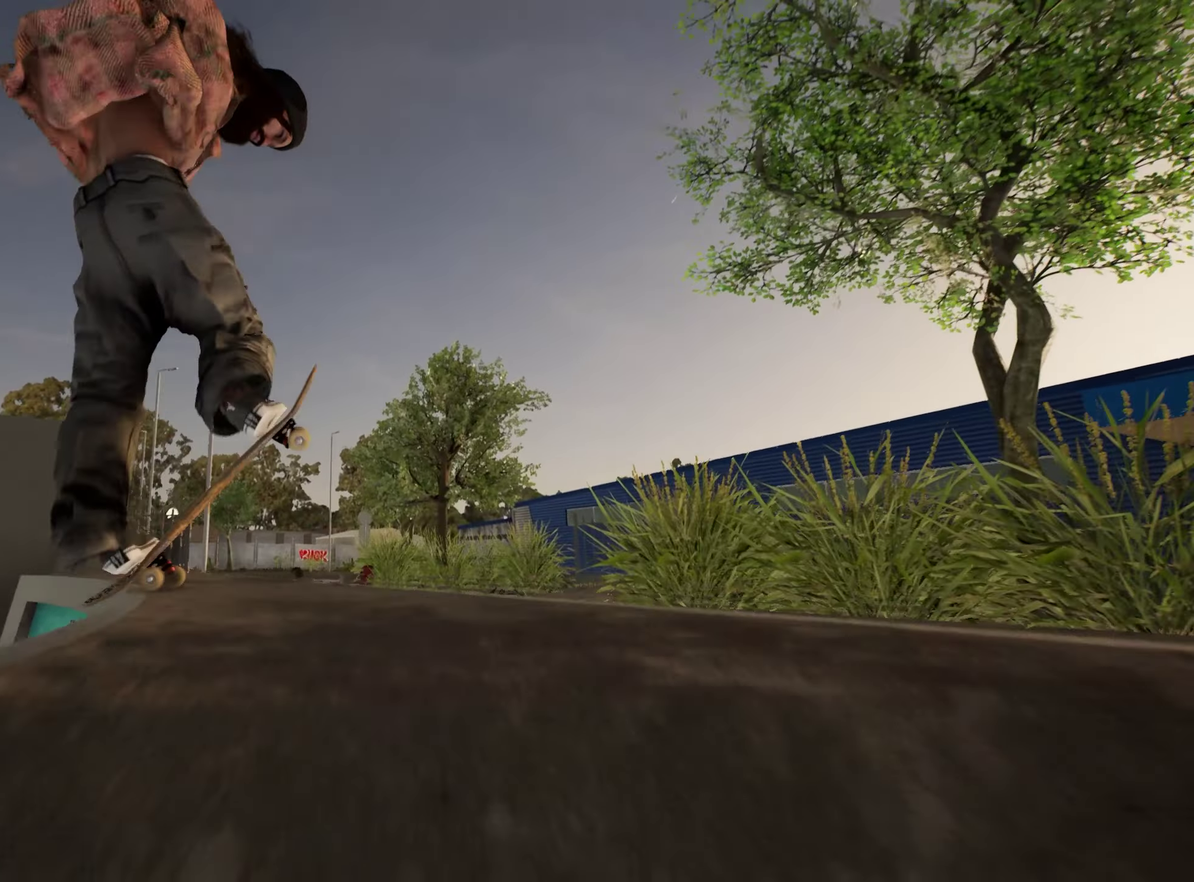
{"dt_ms": 800, "buttons": [], "left_stick": "center", "right_stick": "center", "events": [[17, "left_stick", "up-left"], [650, "L2", "down"], [650, "left_stick", "center"], [717, "L2", "up"]]}
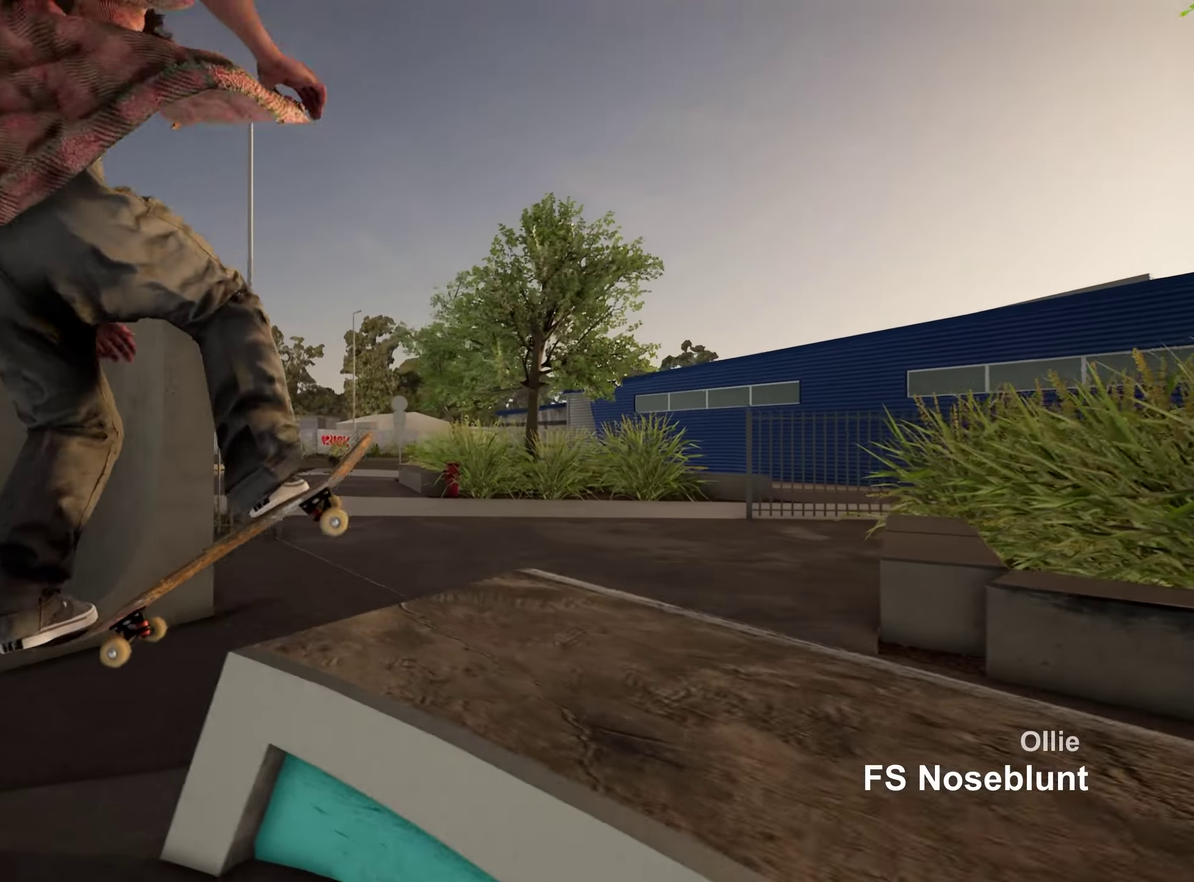
{"dt_ms": 250, "buttons": [], "left_stick": "center", "right_stick": "center", "events": []}
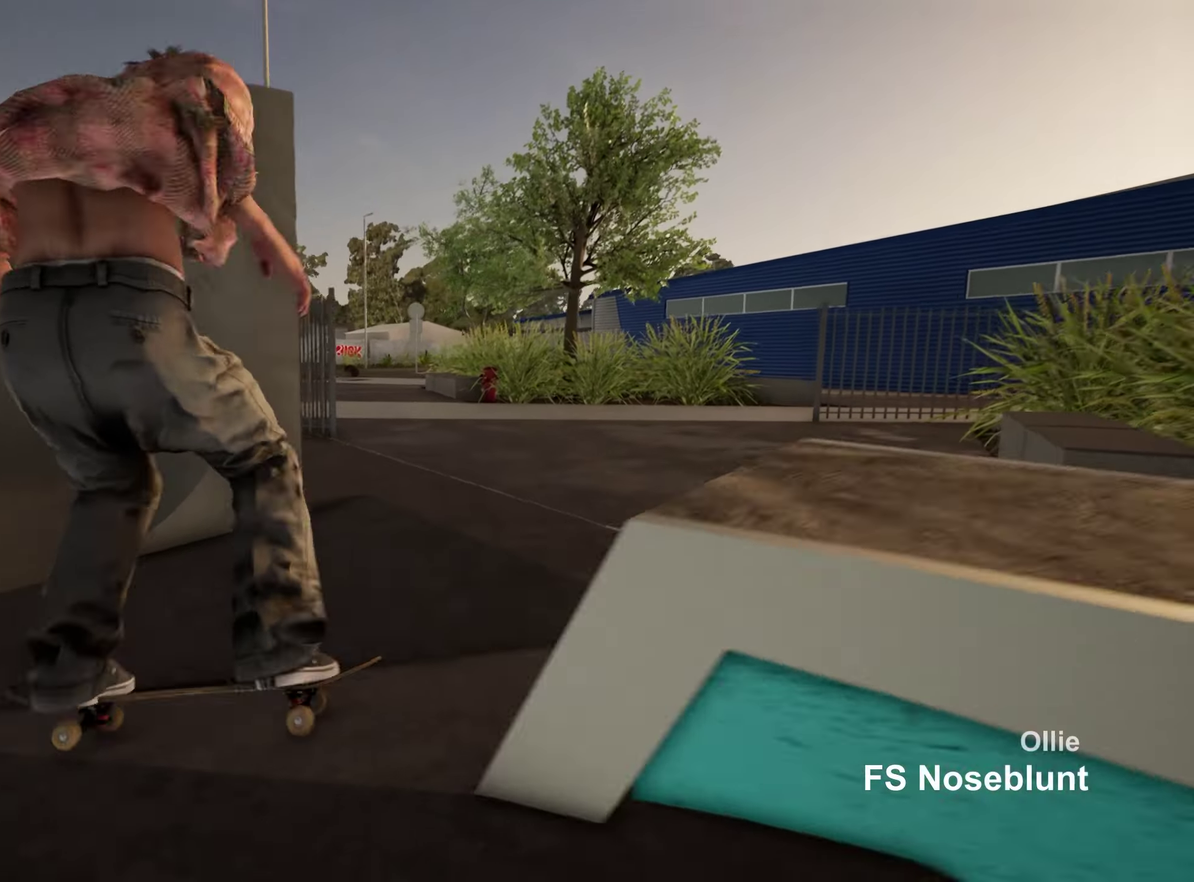
{"dt_ms": 550, "buttons": [], "left_stick": "center", "right_stick": "center", "events": []}
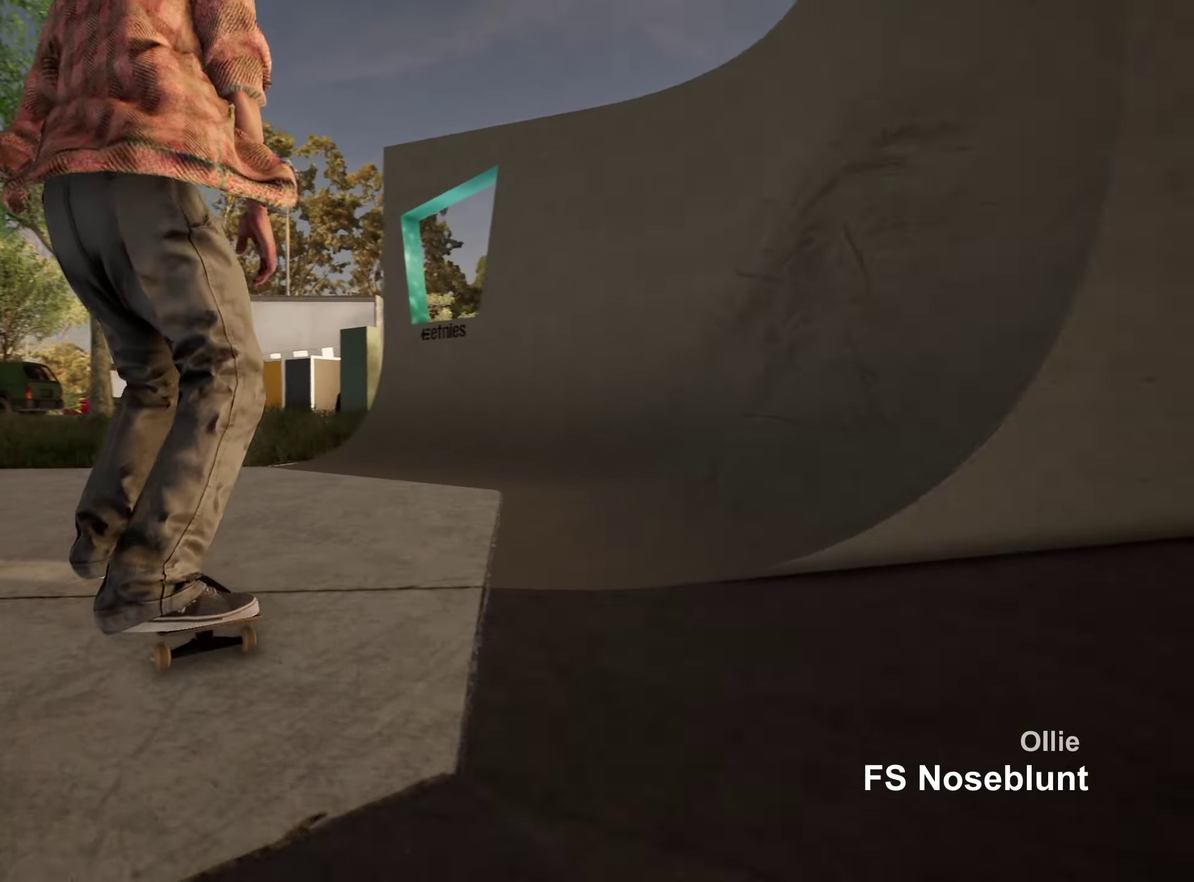
{"dt_ms": 450, "buttons": ["L2"], "left_stick": "center", "right_stick": "center", "events": [[217, "L2", "down"]]}
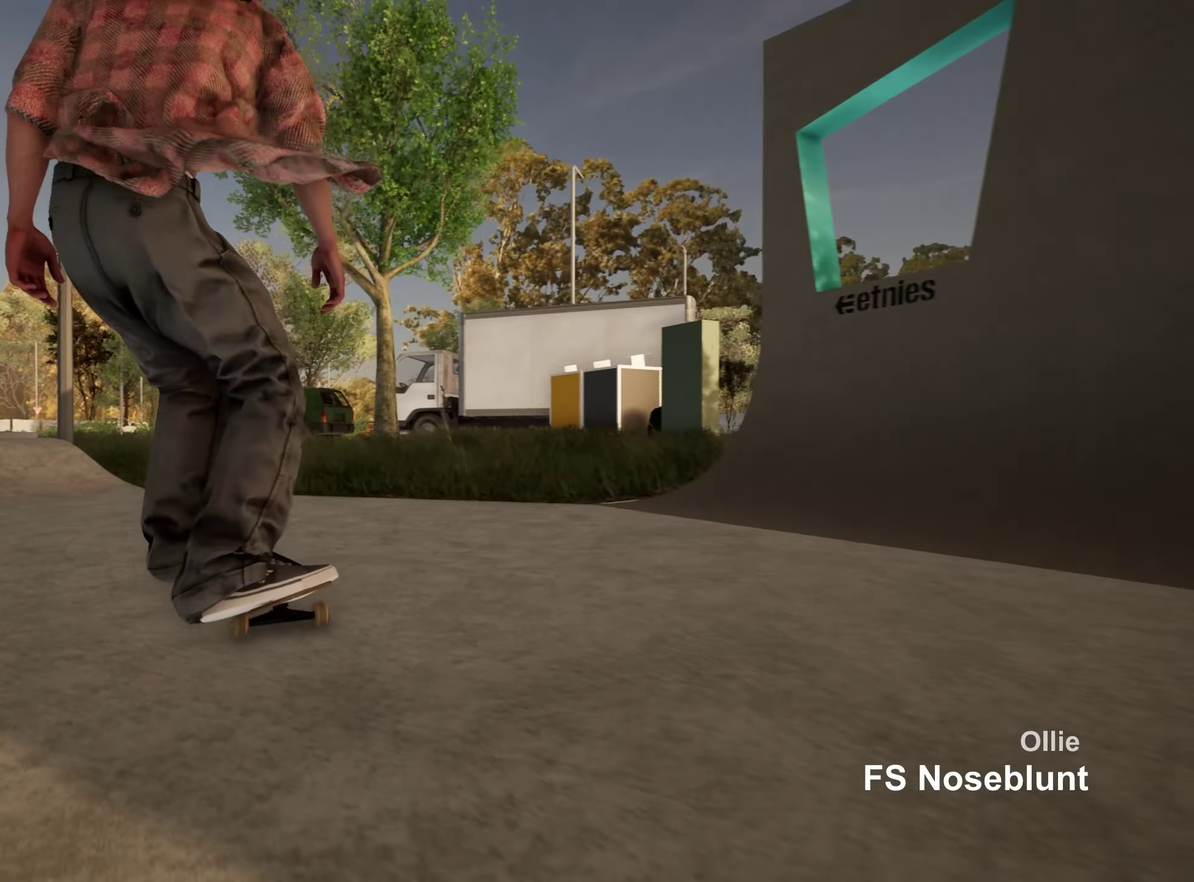
{"dt_ms": 350, "buttons": [], "left_stick": "center", "right_stick": "down", "events": [[133, "L2", "up"], [300, "right_stick", "down"]]}
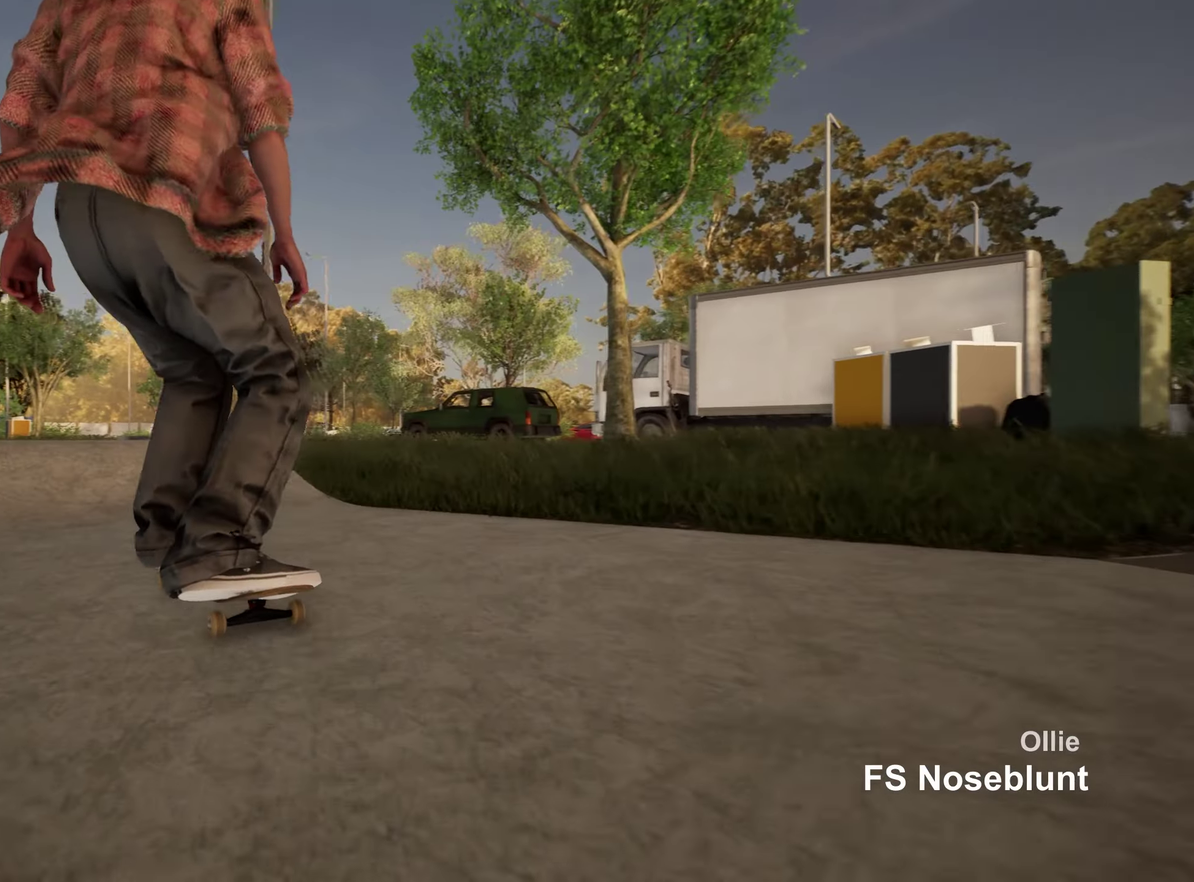
{"dt_ms": 900, "buttons": [], "left_stick": "center", "right_stick": "center", "events": [[150, "L2", "down"], [283, "L2", "up"], [417, "L2", "down"], [550, "L2", "up"], [683, "left_stick", "left"], [700, "right_stick", "center"], [817, "left_stick", "center"]]}
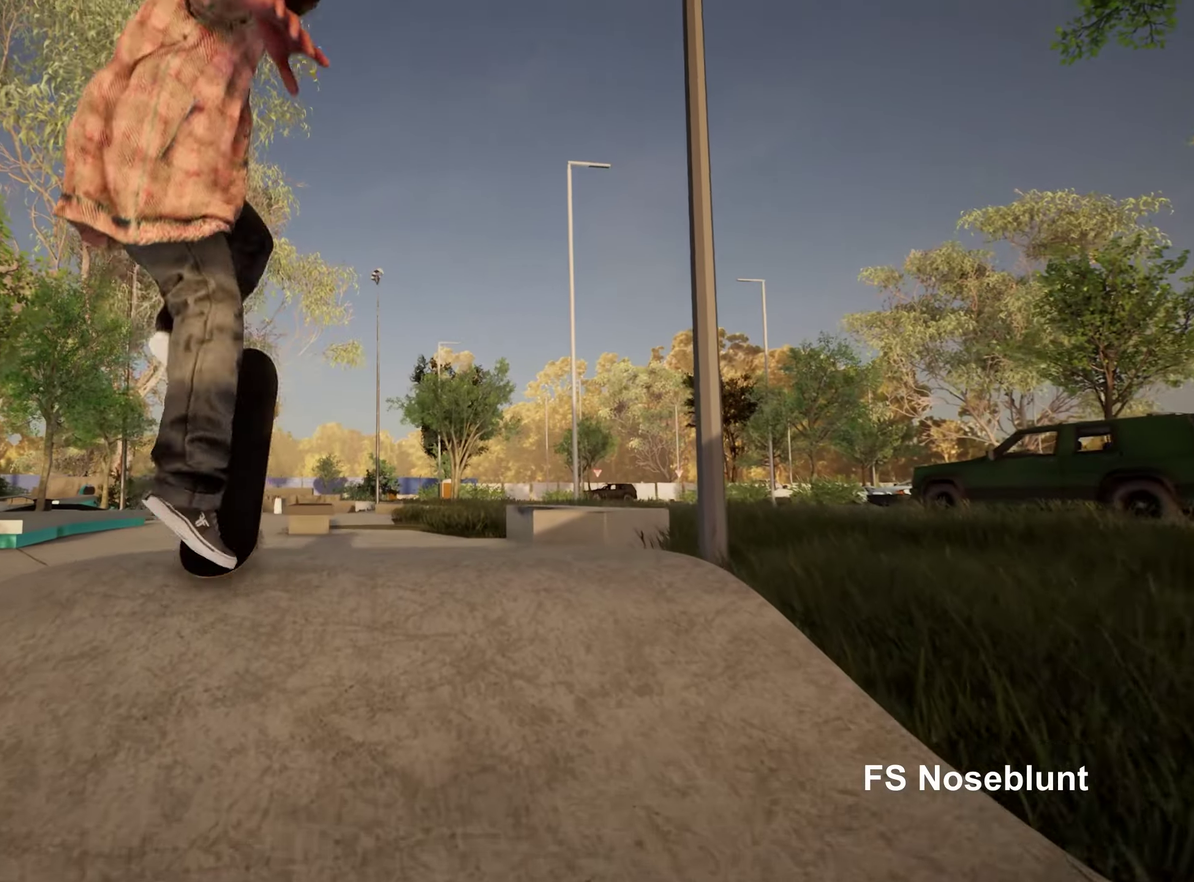
{"dt_ms": 250, "buttons": [], "left_stick": "center", "right_stick": "center", "events": []}
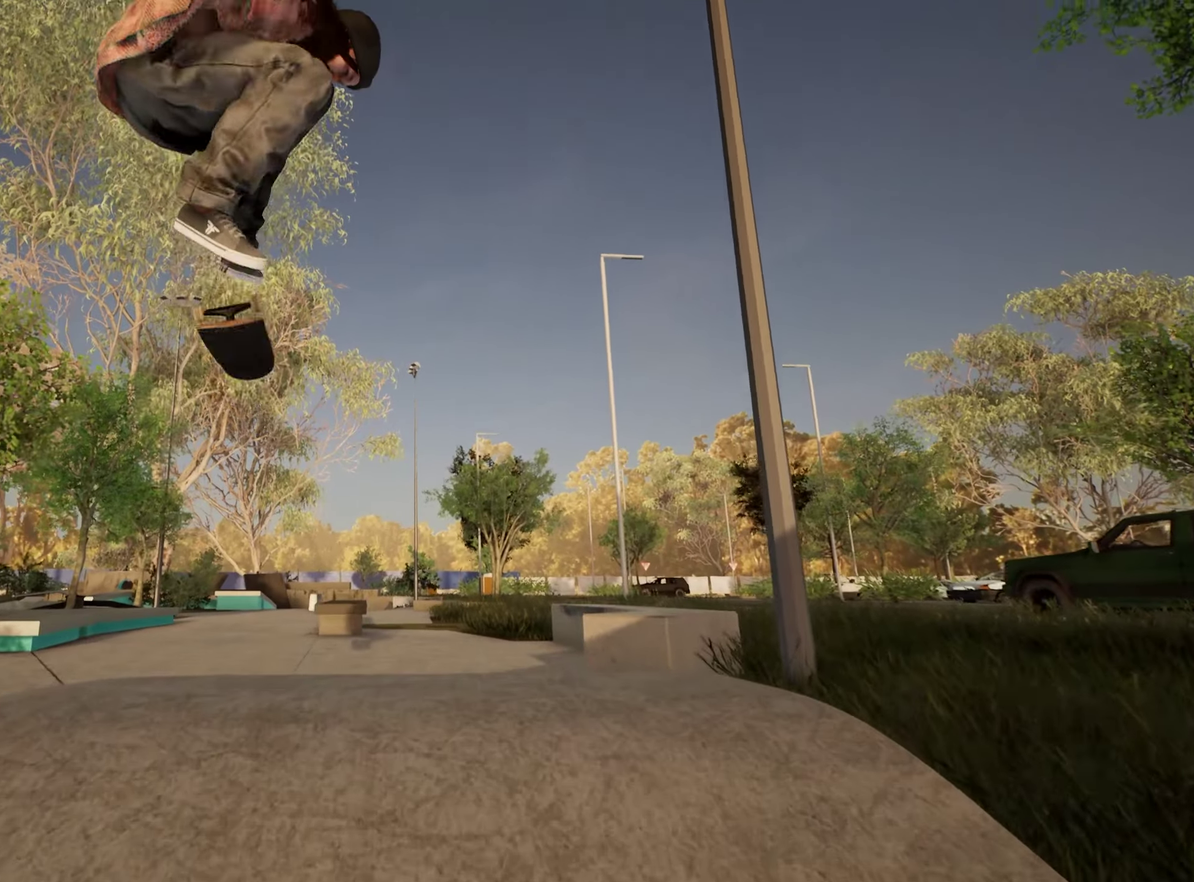
{"dt_ms": 550, "buttons": [], "left_stick": "center", "right_stick": "center", "events": [[117, "right_stick", "up"], [283, "right_stick", "center"]]}
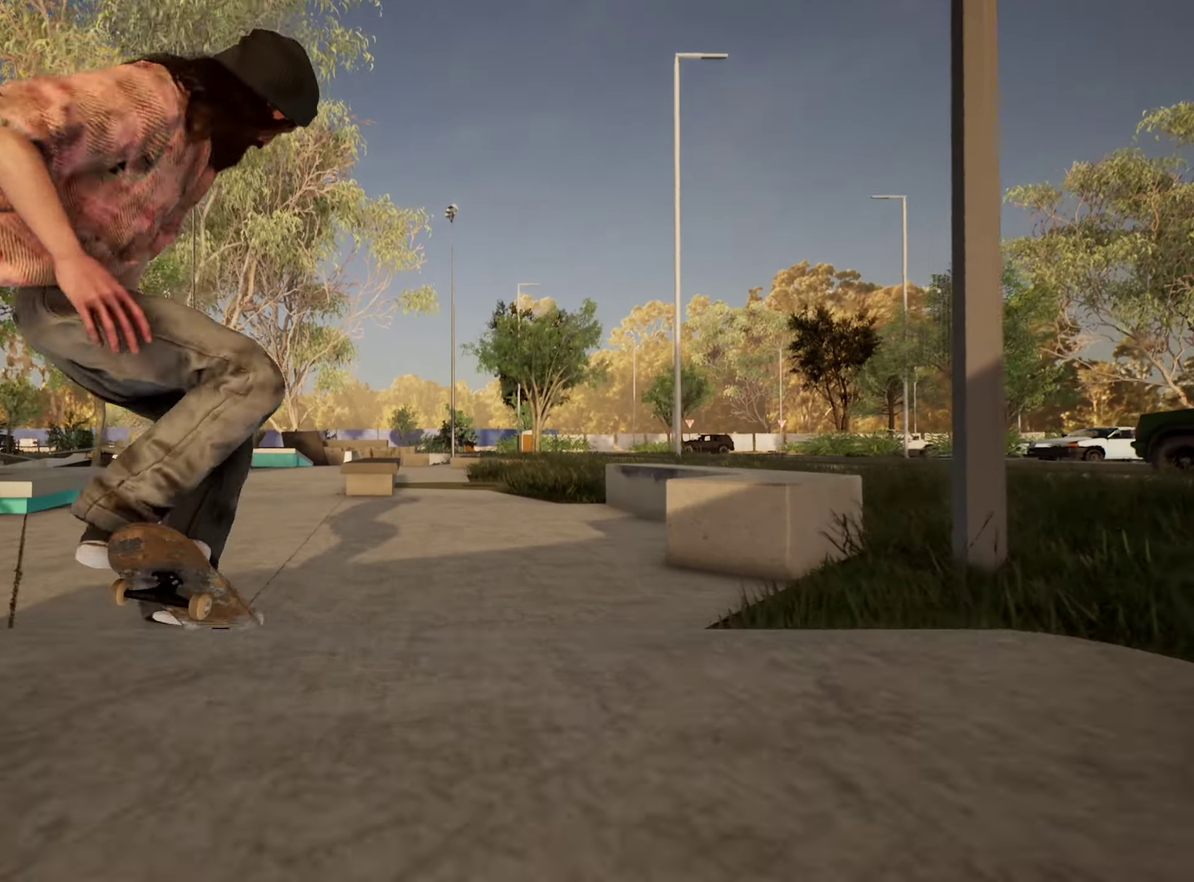
{"dt_ms": 700, "buttons": ["R2"], "left_stick": "center", "right_stick": "center", "events": [[667, "R2", "down"]]}
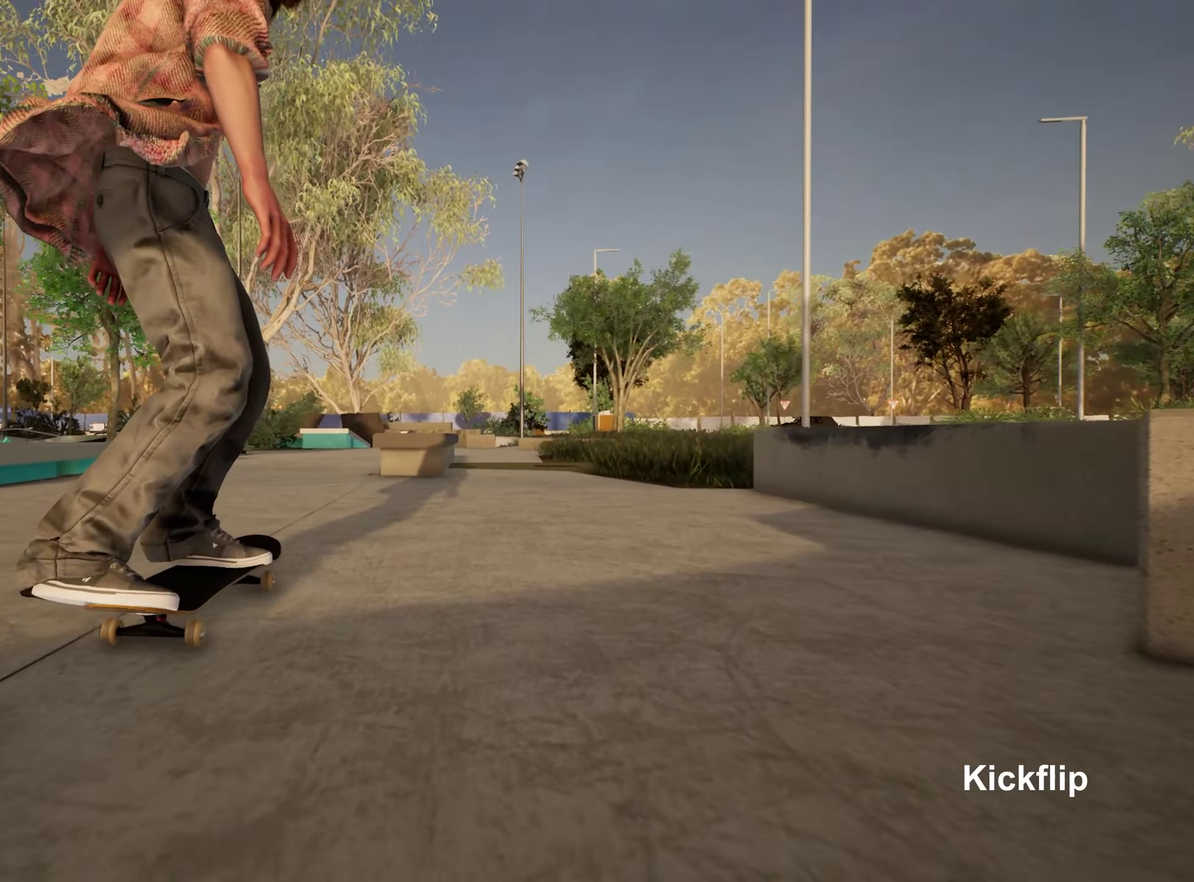
{"dt_ms": 250, "buttons": [], "left_stick": "center", "right_stick": "down", "events": [[33, "R2", "up"], [233, "right_stick", "down"]]}
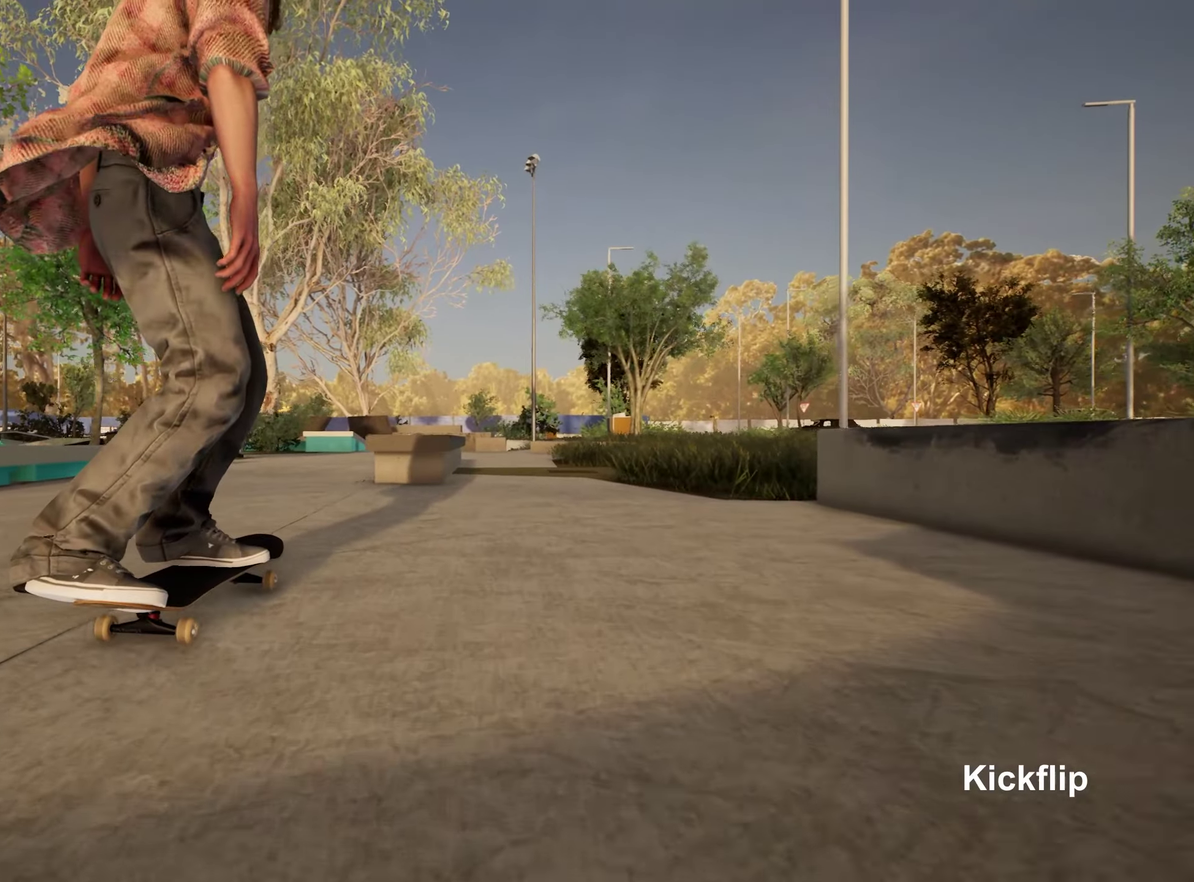
{"dt_ms": 550, "buttons": [], "left_stick": "center", "right_stick": "down", "events": [[117, "L2", "down"], [183, "L2", "up"]]}
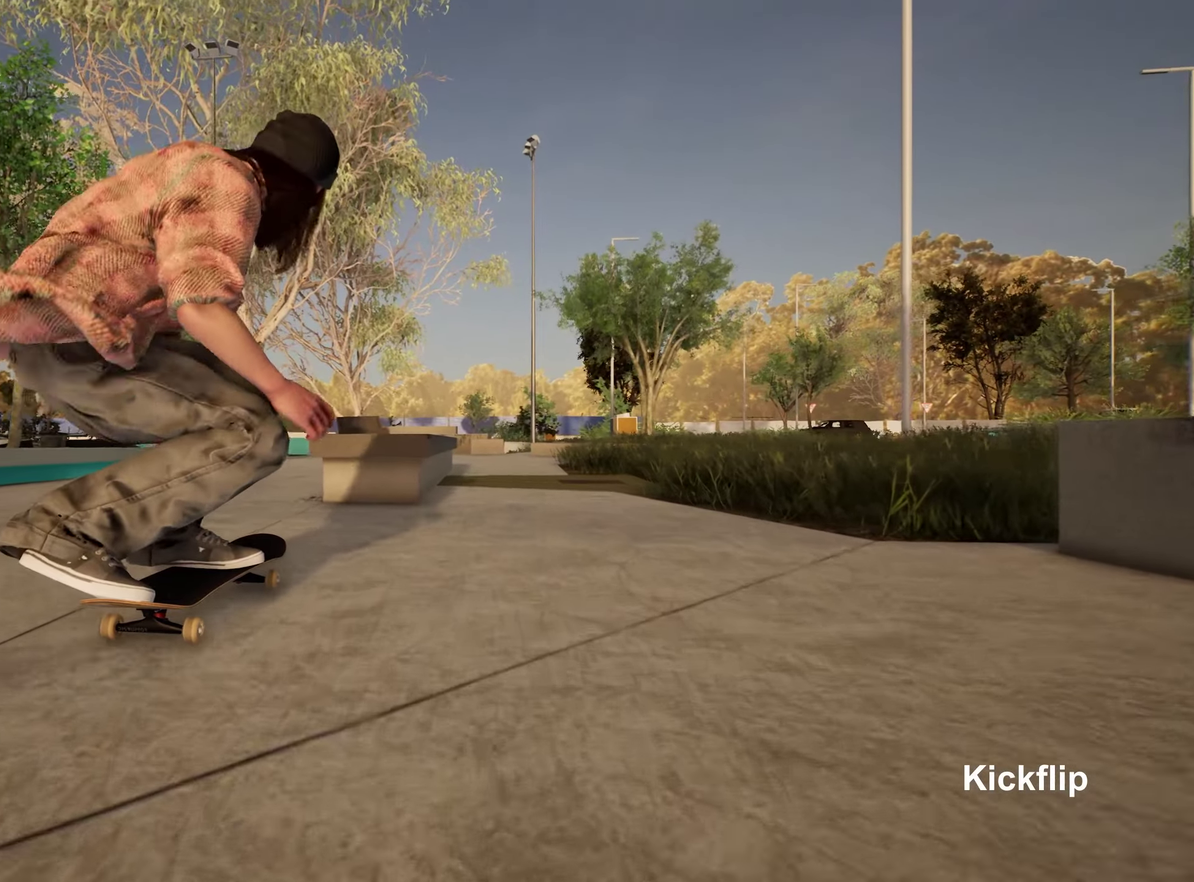
{"dt_ms": 700, "buttons": [], "left_stick": "center", "right_stick": "down", "events": [[300, "left_stick", "up"], [333, "right_stick", "center"], [433, "left_stick", "center"], [533, "right_stick", "down"]]}
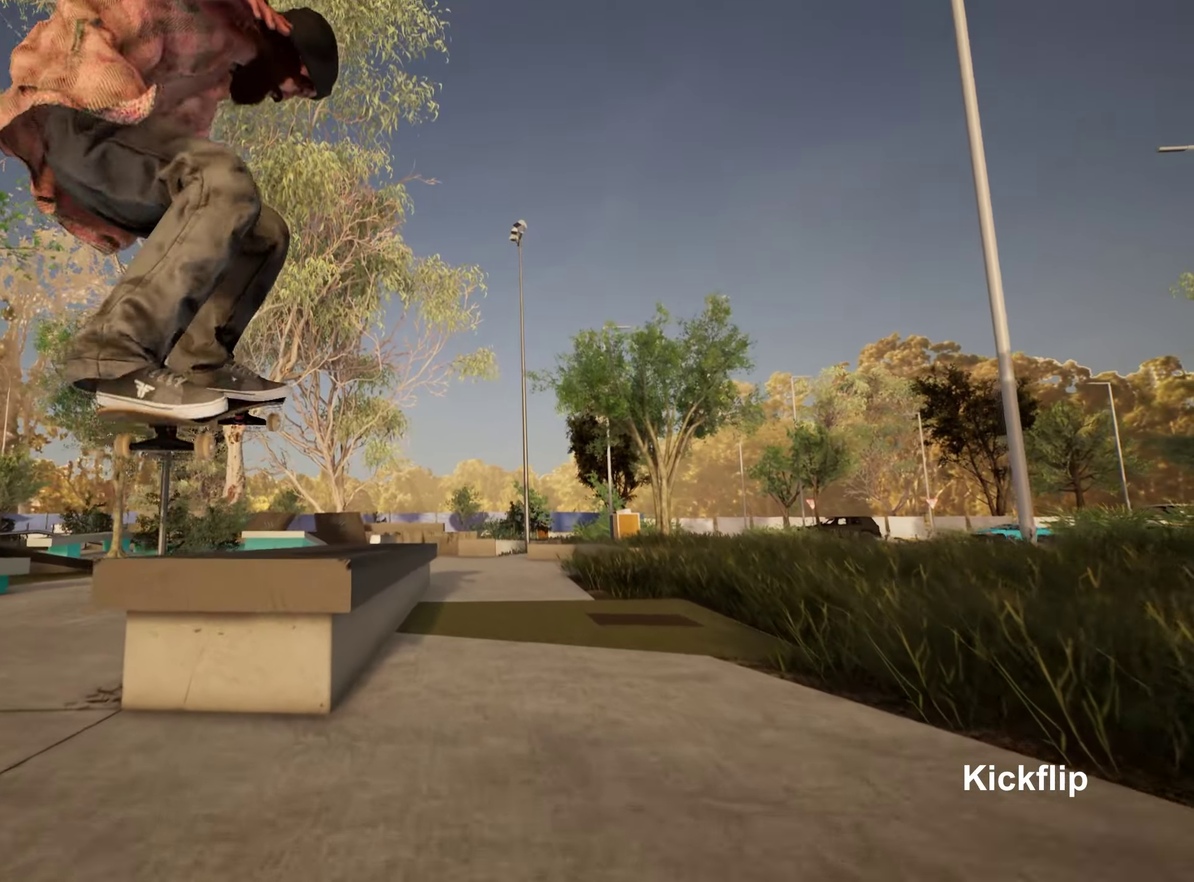
{"dt_ms": 250, "buttons": [], "left_stick": "center", "right_stick": "down", "events": []}
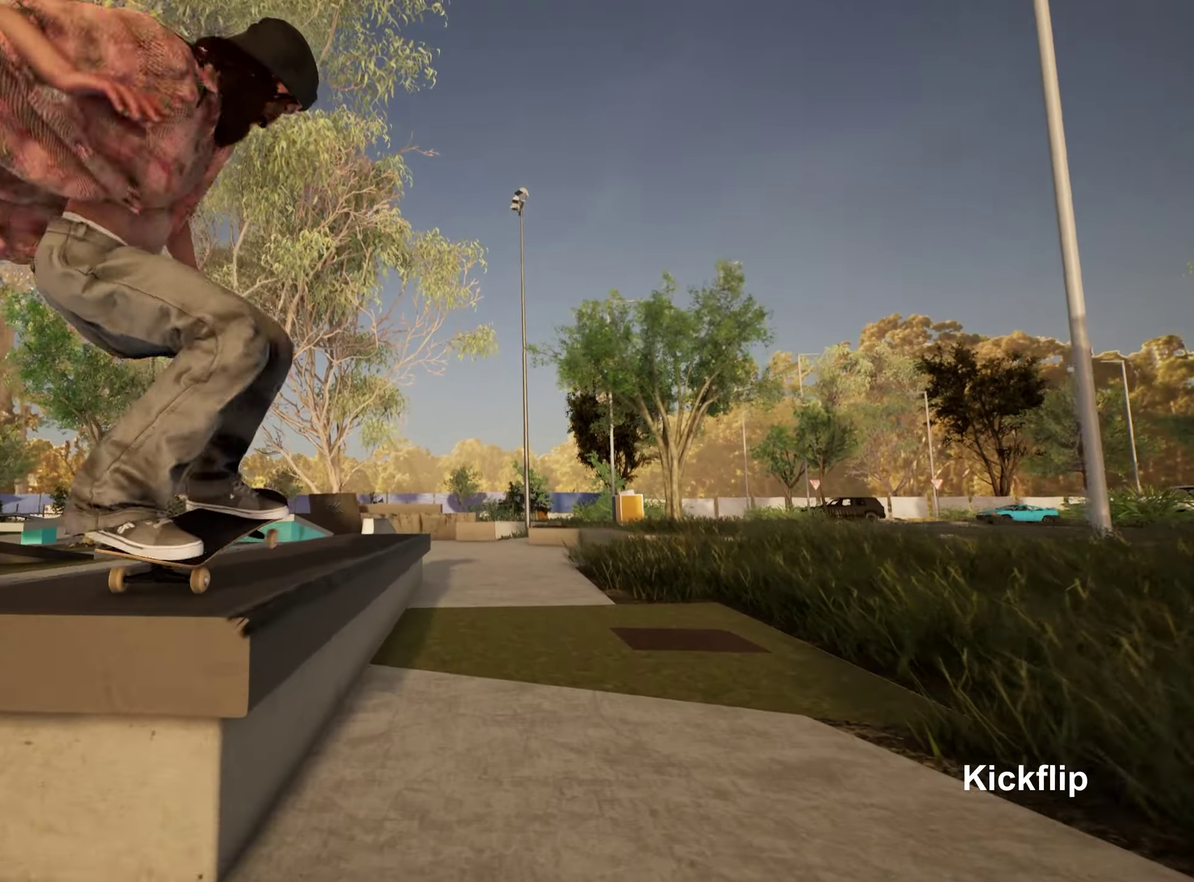
{"dt_ms": 550, "buttons": ["L2"], "left_stick": "up", "right_stick": "down", "events": [[400, "L2", "down"], [400, "left_stick", "up"], [417, "right_stick", "center"], [533, "right_stick", "down"]]}
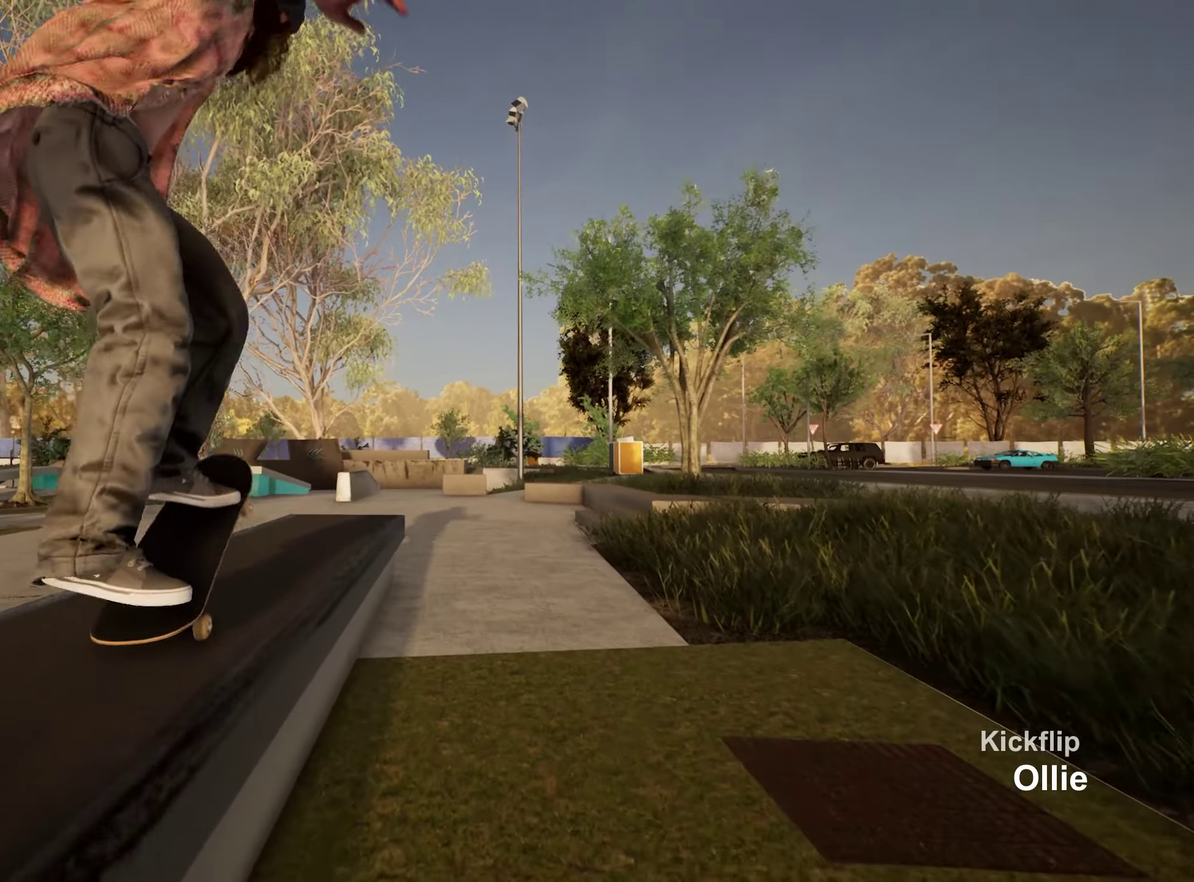
{"dt_ms": 700, "buttons": ["R2"], "left_stick": "center", "right_stick": "down", "events": [[17, "left_stick", "center"], [33, "L2", "up"], [533, "R2", "down"]]}